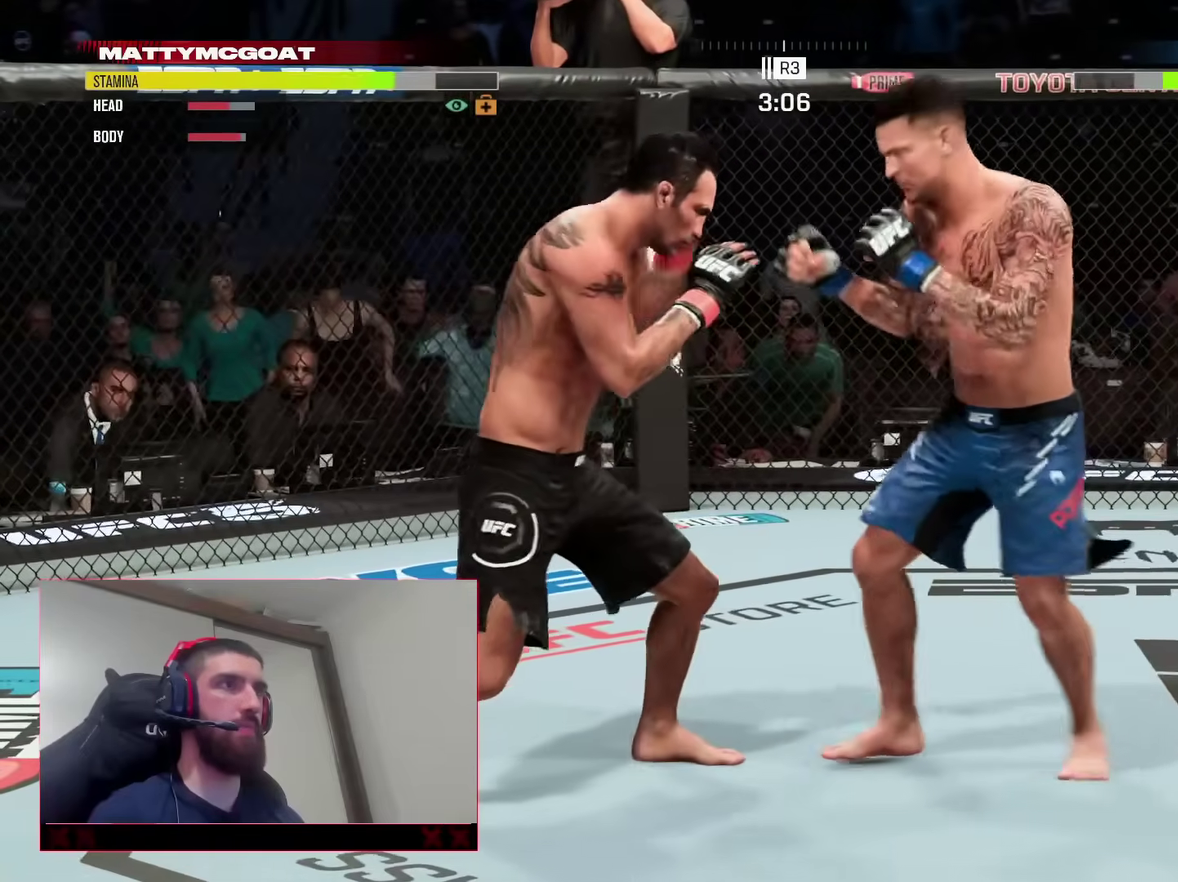
Gameplay with a controller (PlayStation layout); each line is a JSON object with the inputs held at the frame after it (dt_ms = milliseconds from this image to that frame). "events" lists button and stick changes between this image and that frame as [ms after this image, input, new state], when the widget could be followed in between. This document gives stick clicks only as held states, not as events. Not read: L1 R1.
{"dt_ms": 600, "buttons": [], "left_stick": "center", "right_stick": "center", "events": [[267, "L2", "down"], [333, "SQUARE", "down"], [433, "L2", "up"], [450, "SQUARE", "up"]]}
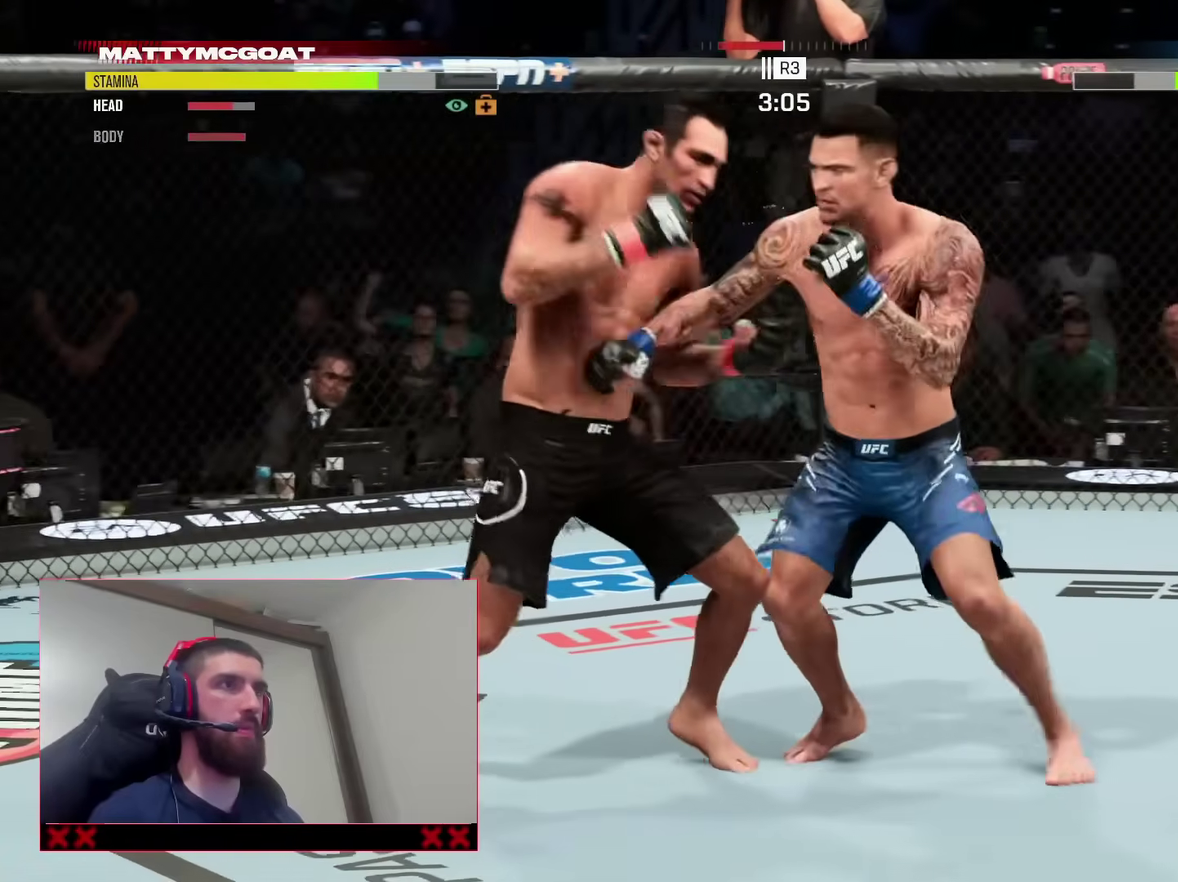
{"dt_ms": 400, "buttons": ["L2"], "left_stick": "left", "right_stick": "center", "events": [[17, "R2", "down"], [233, "R2", "up"], [233, "right_stick", "down"], [317, "right_stick", "center"], [350, "left_stick", "left"], [383, "L2", "down"]]}
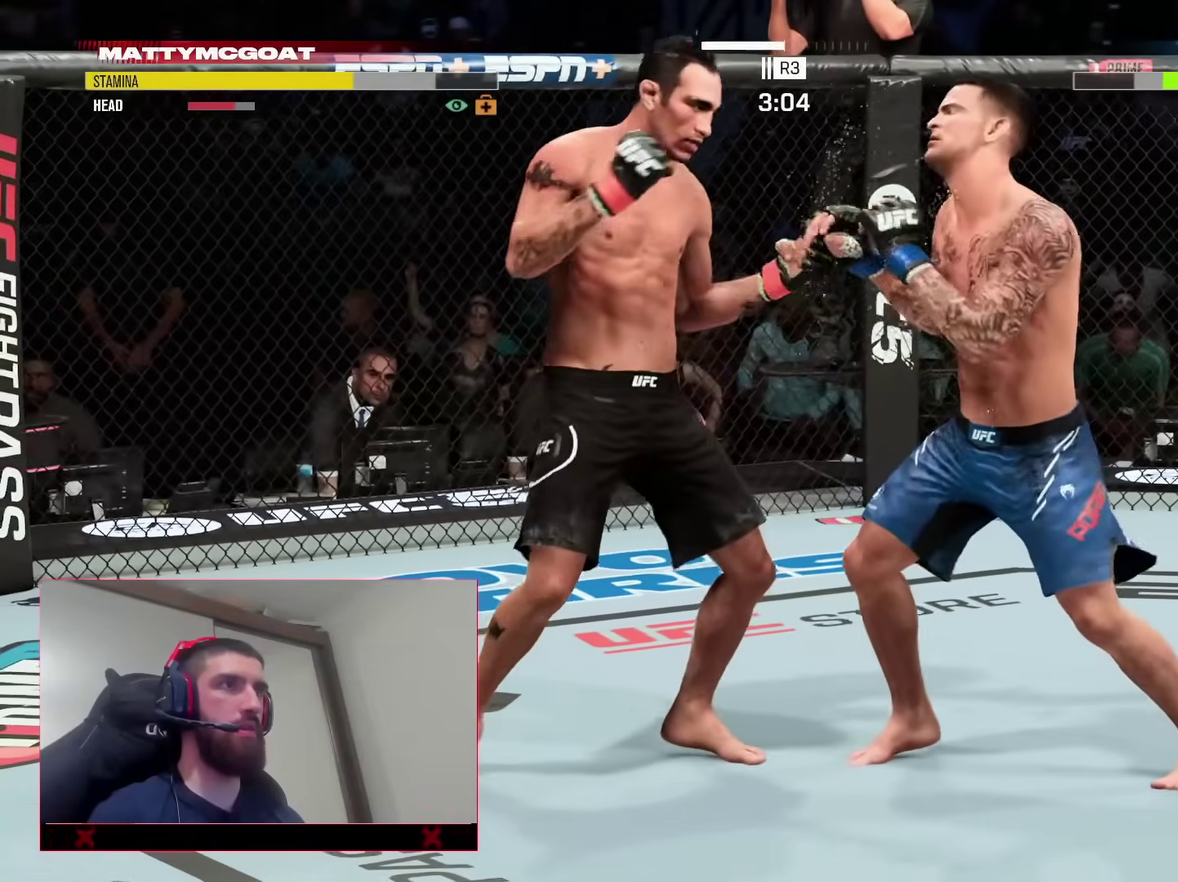
{"dt_ms": 400, "buttons": ["R2"], "left_stick": "left", "right_stick": "center", "events": [[117, "left_stick", "up-left"], [150, "L2", "up"], [200, "R2", "down"], [383, "left_stick", "left"]]}
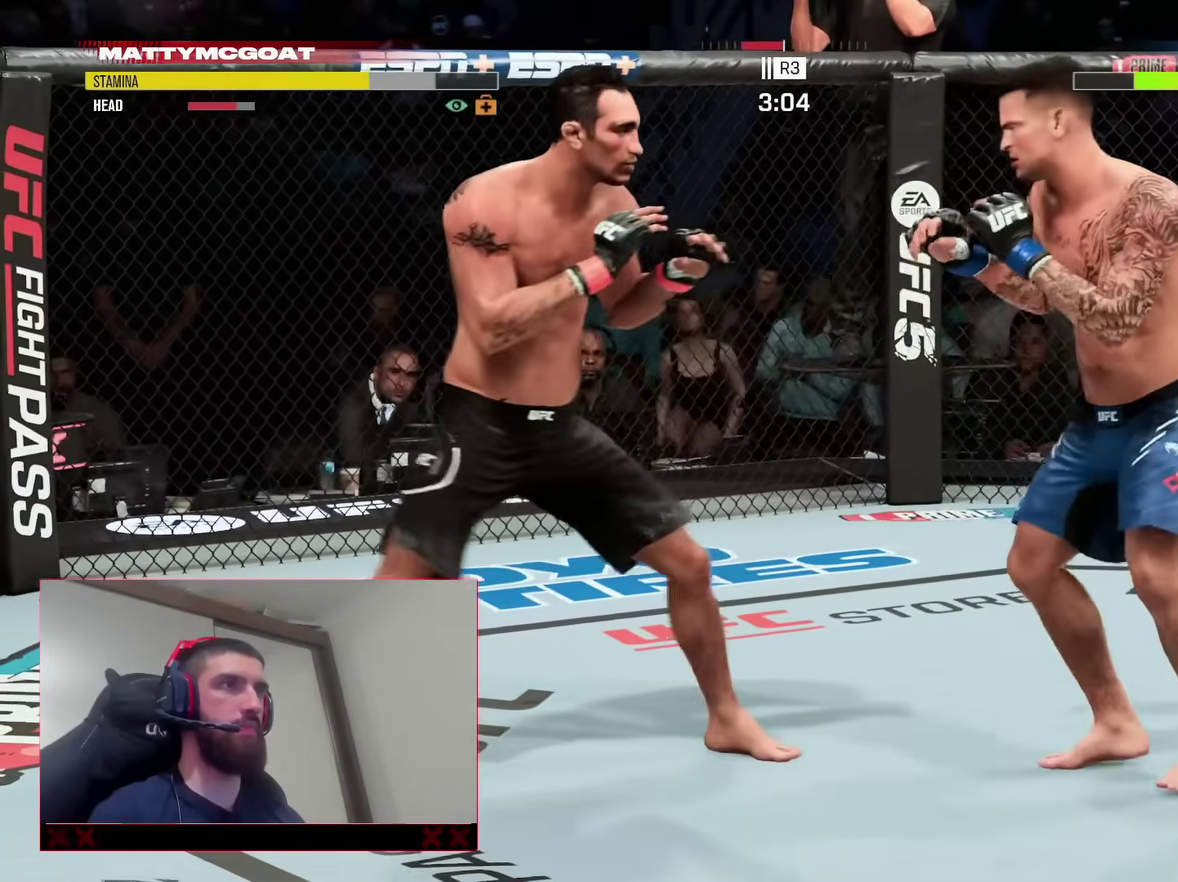
{"dt_ms": 600, "buttons": ["R2"], "left_stick": "down-right", "right_stick": "center"}
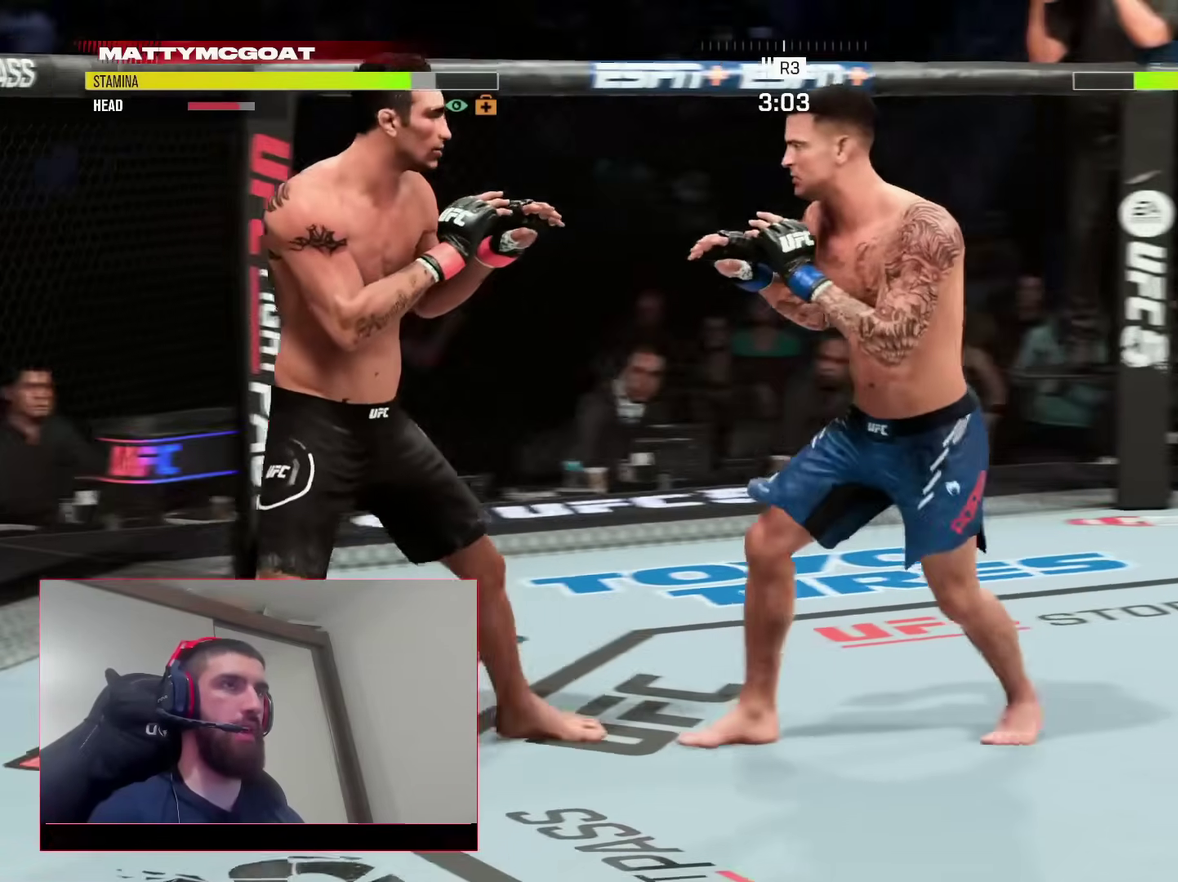
{"dt_ms": 300, "buttons": [], "left_stick": "down-right", "right_stick": "center"}
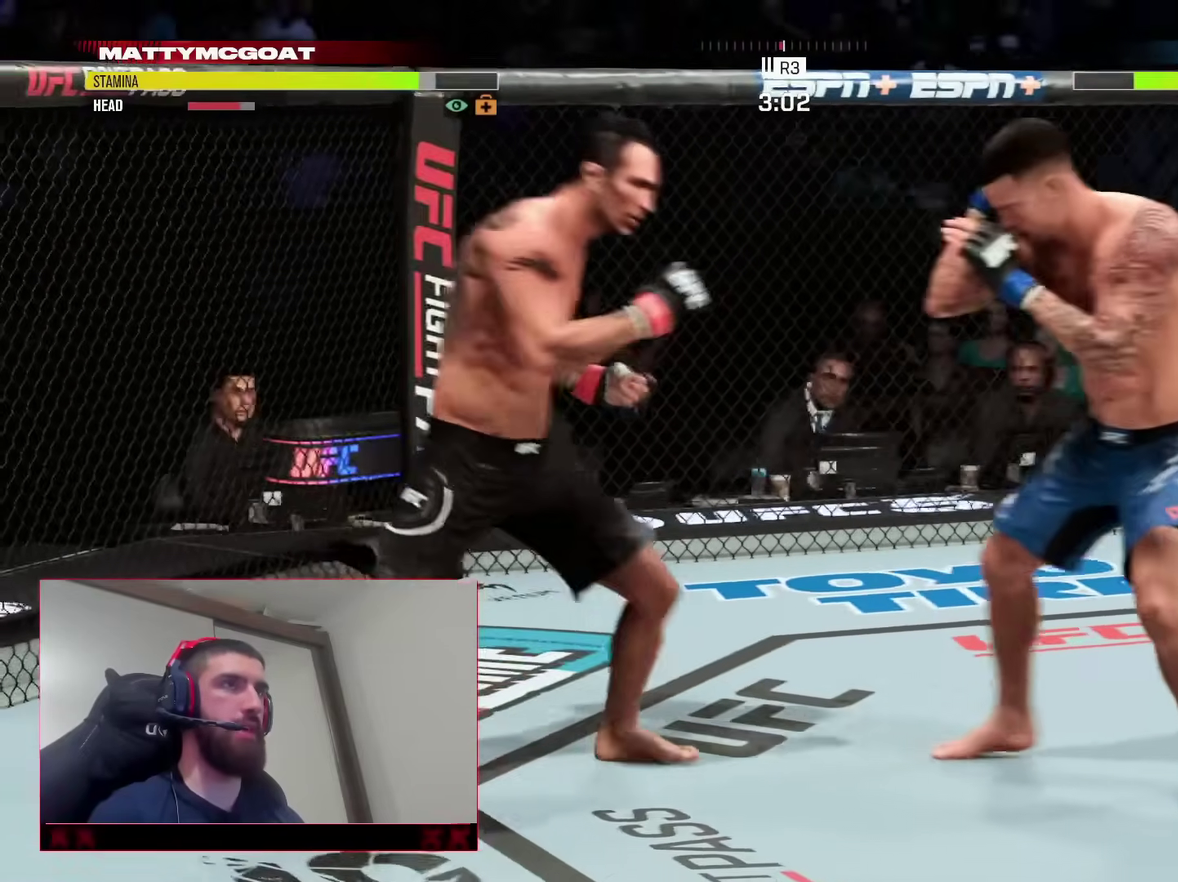
{"dt_ms": 900, "buttons": ["R2"], "left_stick": "down-right", "right_stick": "center"}
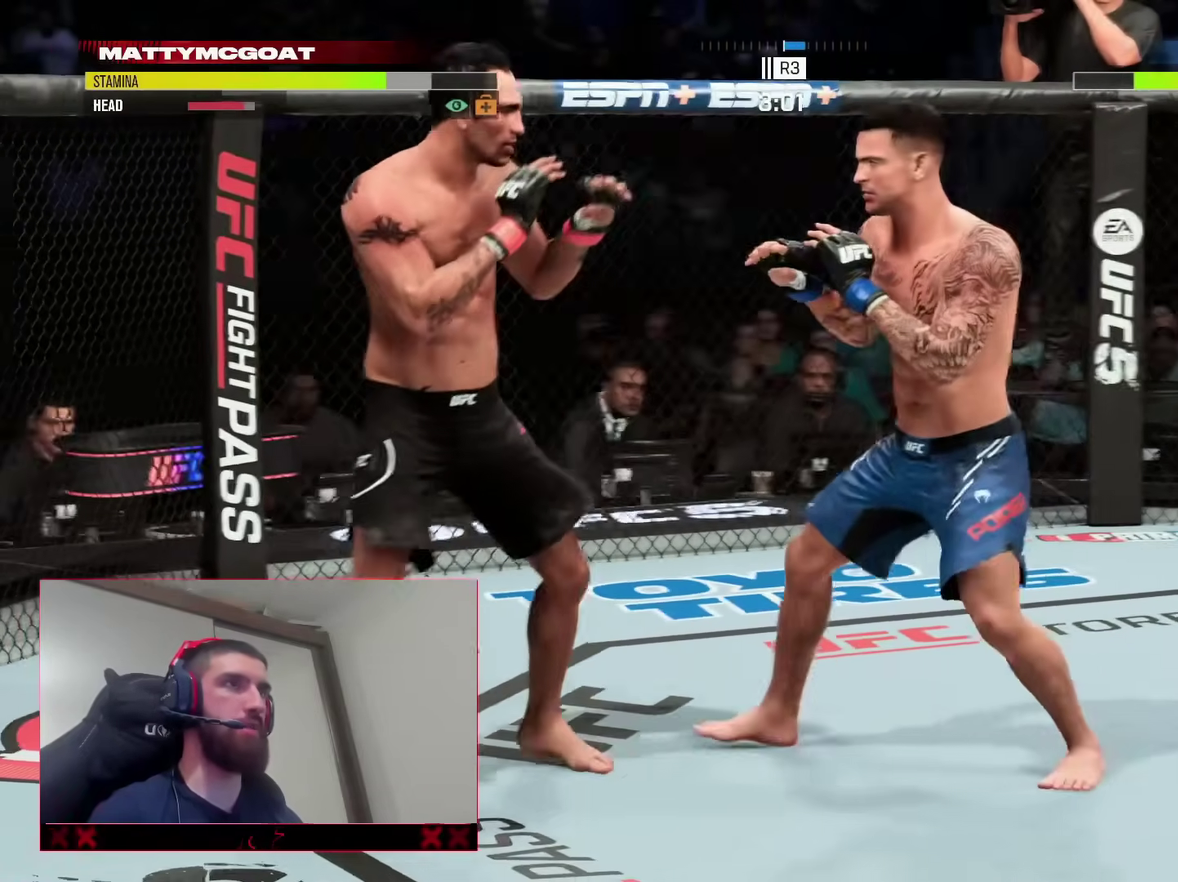
{"dt_ms": 300, "buttons": ["R2"], "left_stick": "left", "right_stick": "center"}
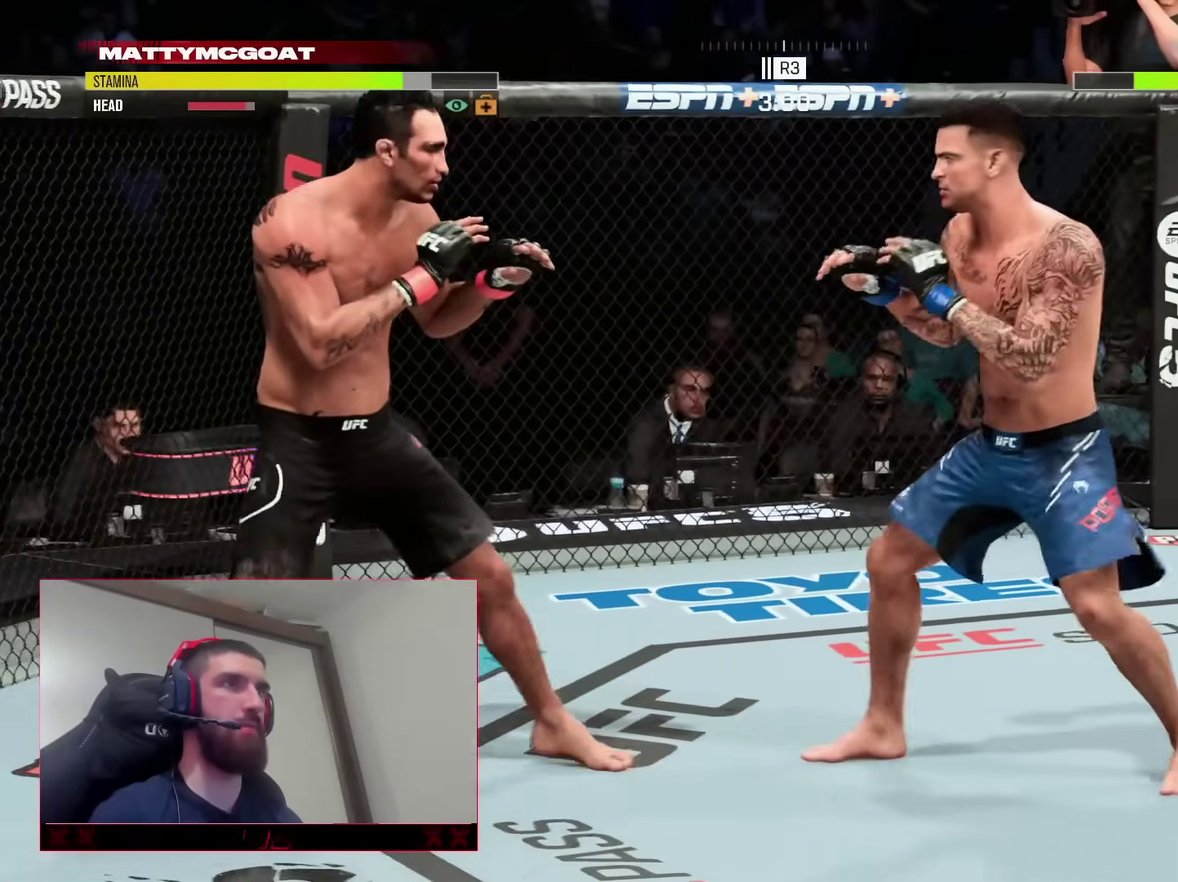
{"dt_ms": 500, "buttons": ["R2"], "left_stick": "right", "right_stick": "center"}
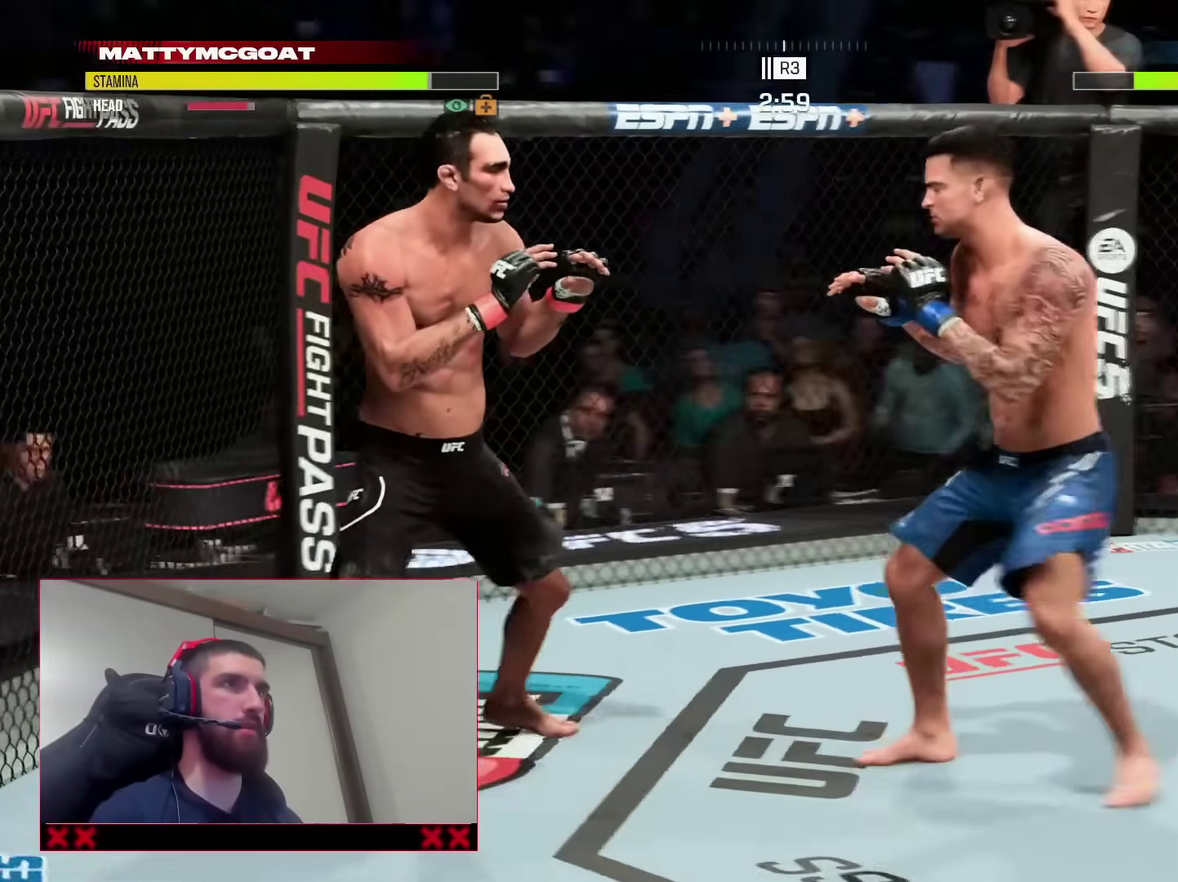
{"dt_ms": 500, "buttons": ["R2"], "left_stick": "up-left", "right_stick": "center"}
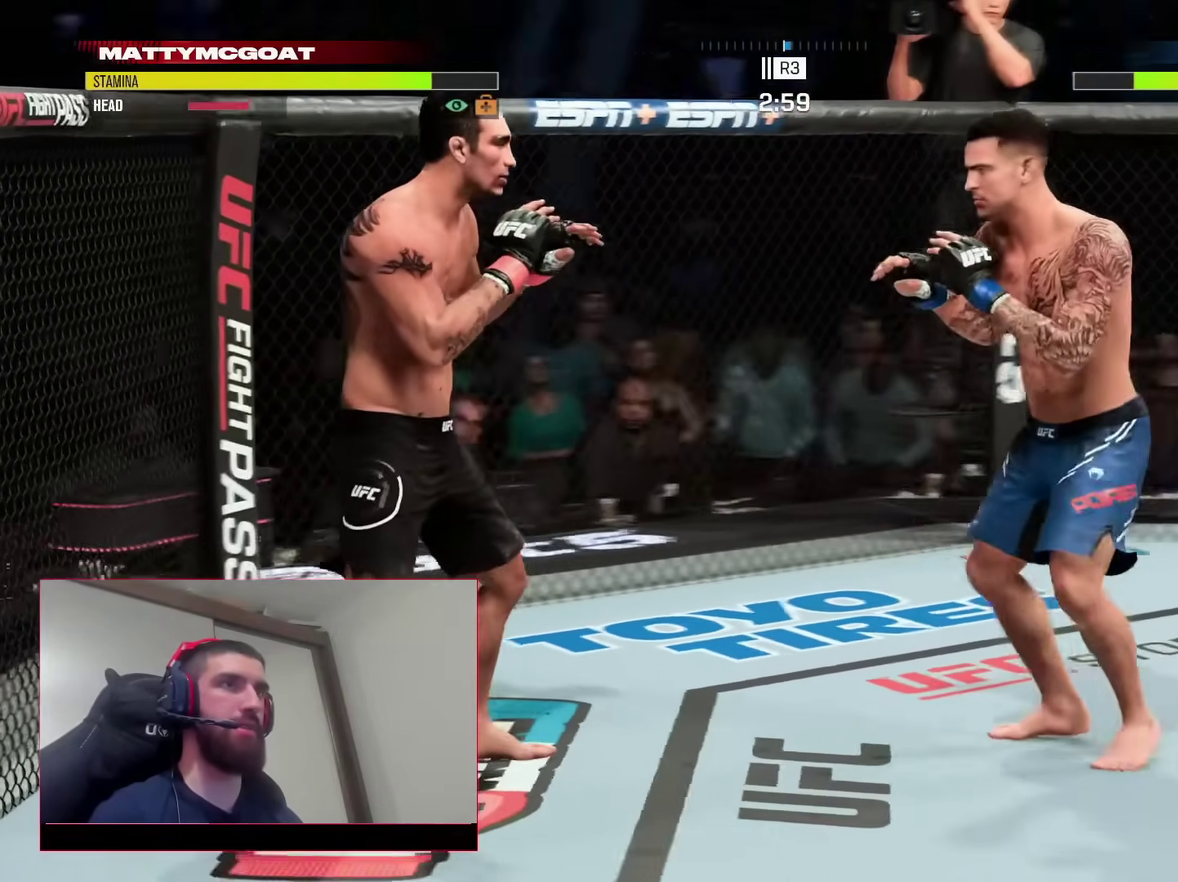
{"dt_ms": 400, "buttons": [], "left_stick": "down", "right_stick": "center", "events": [[83, "left_stick", "right"], [250, "left_stick", "down-right"], [267, "R2", "up"], [300, "left_stick", "down"]]}
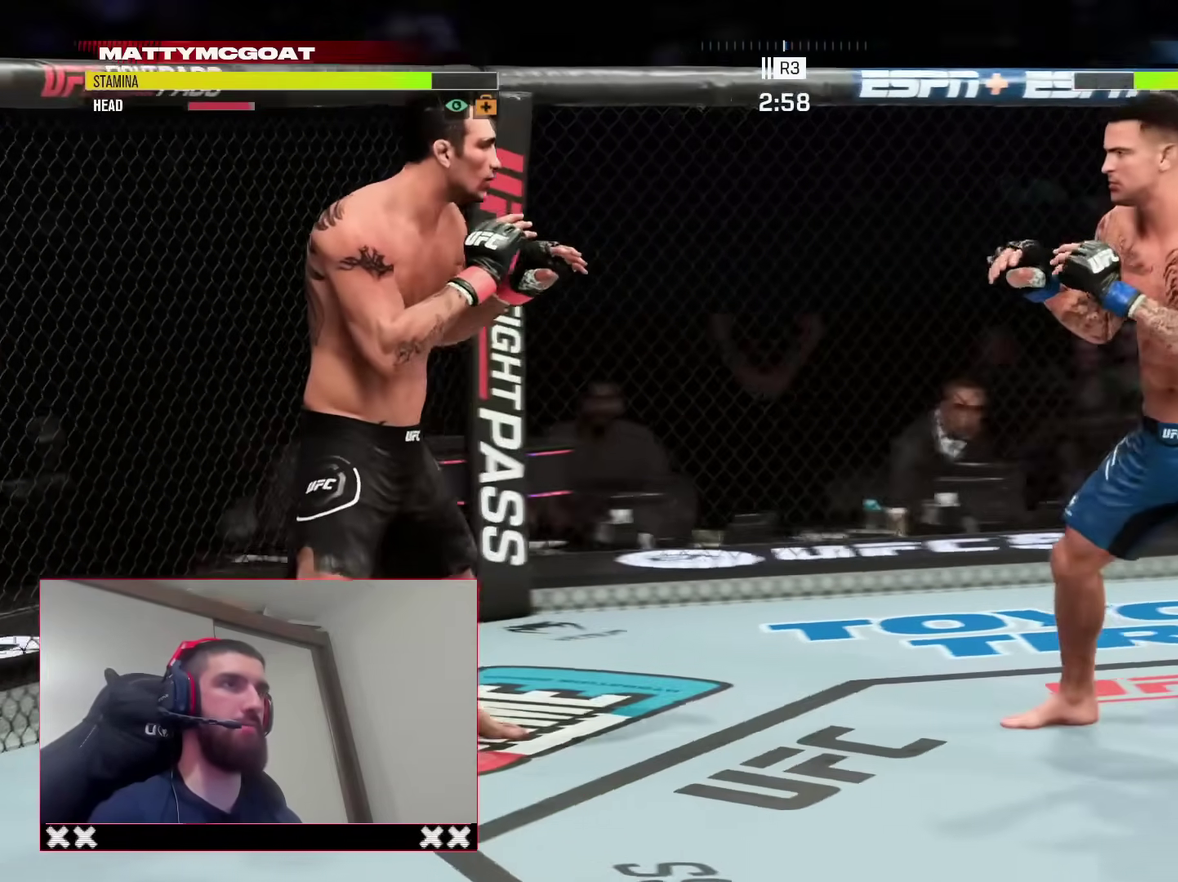
{"dt_ms": 600, "buttons": [], "left_stick": "down-right", "right_stick": "center"}
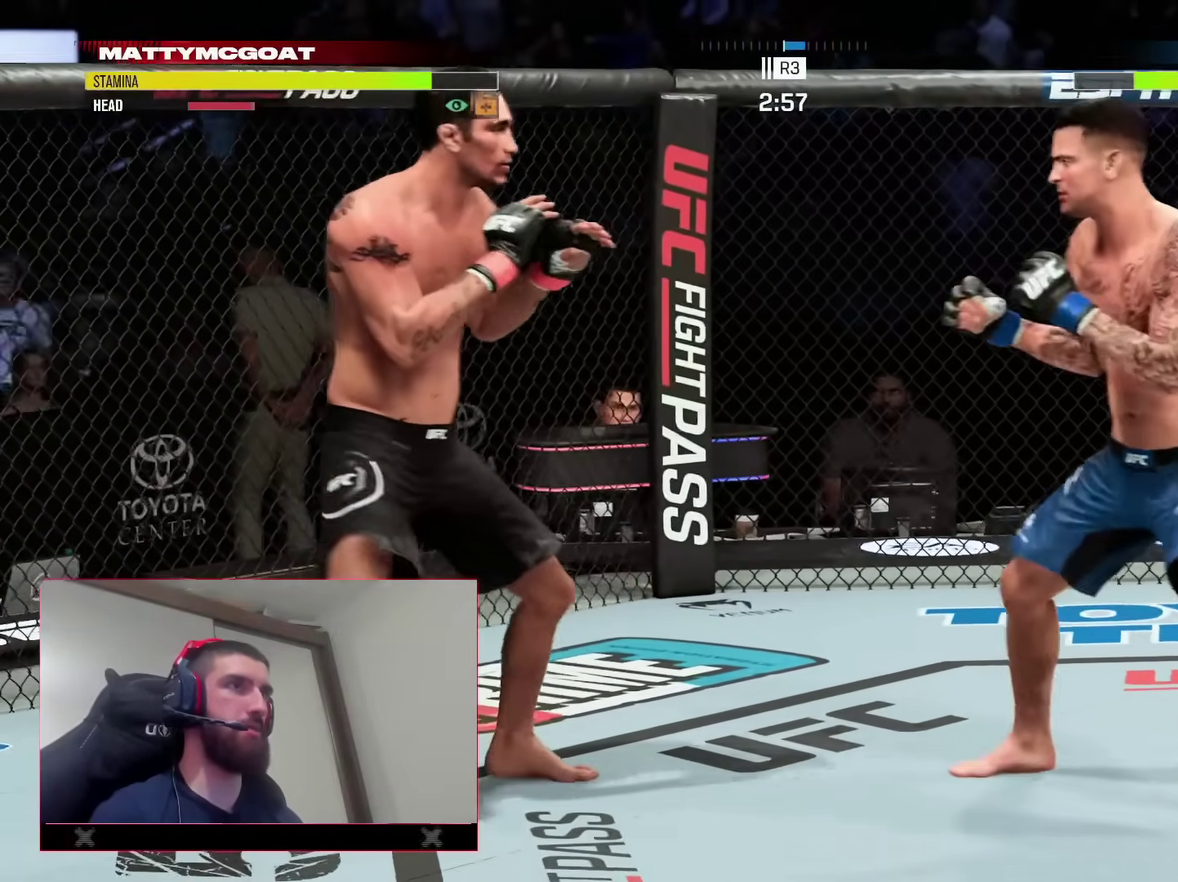
{"dt_ms": 300, "buttons": [], "left_stick": "left", "right_stick": "center", "events": [[33, "left_stick", "down"], [83, "left_stick", "down-left"], [233, "left_stick", "left"]]}
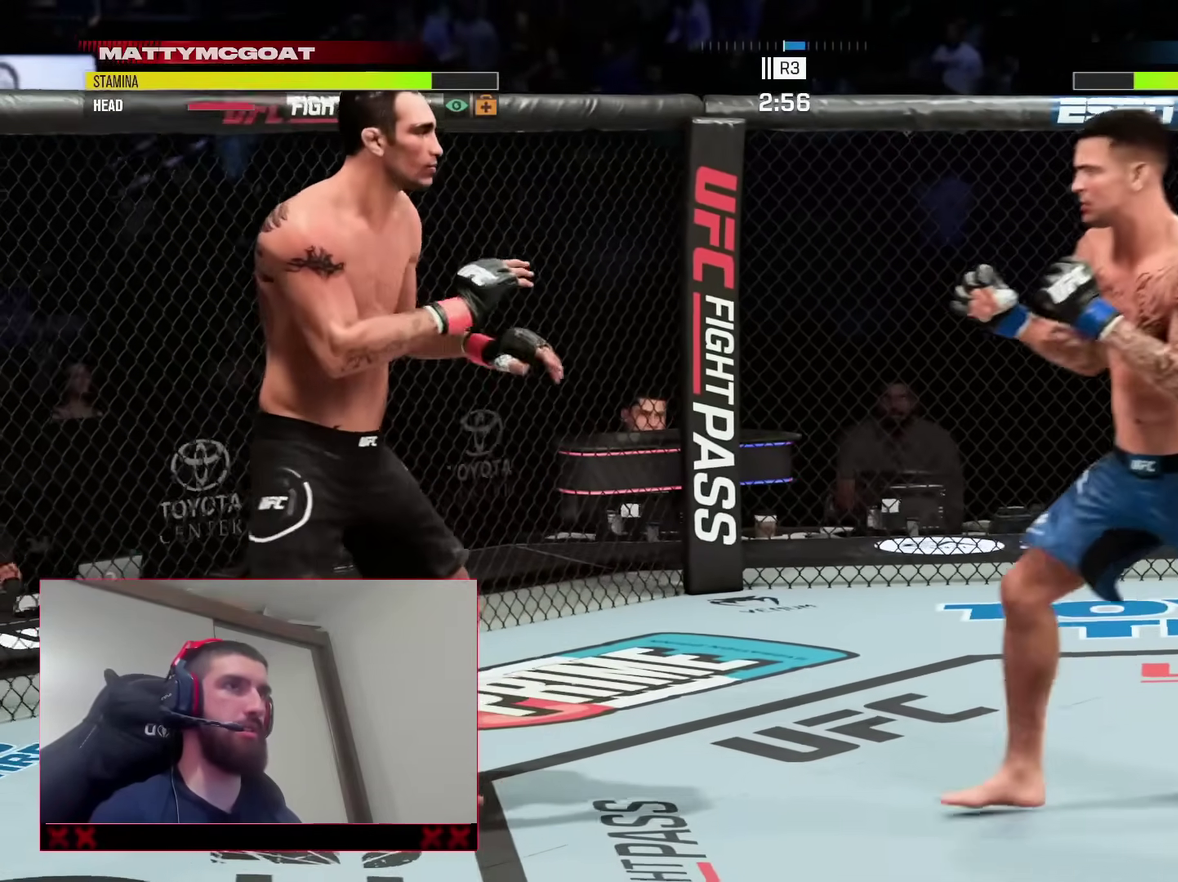
{"dt_ms": 800, "buttons": ["TRIANGLE"], "left_stick": "center", "right_stick": "center", "events": [[167, "left_stick", "down-left"], [200, "R2", "down"], [283, "left_stick", "down"], [517, "left_stick", "down-left"], [700, "left_stick", "left"], [750, "R2", "up"], [767, "left_stick", "center"], [800, "TRIANGLE", "down"]]}
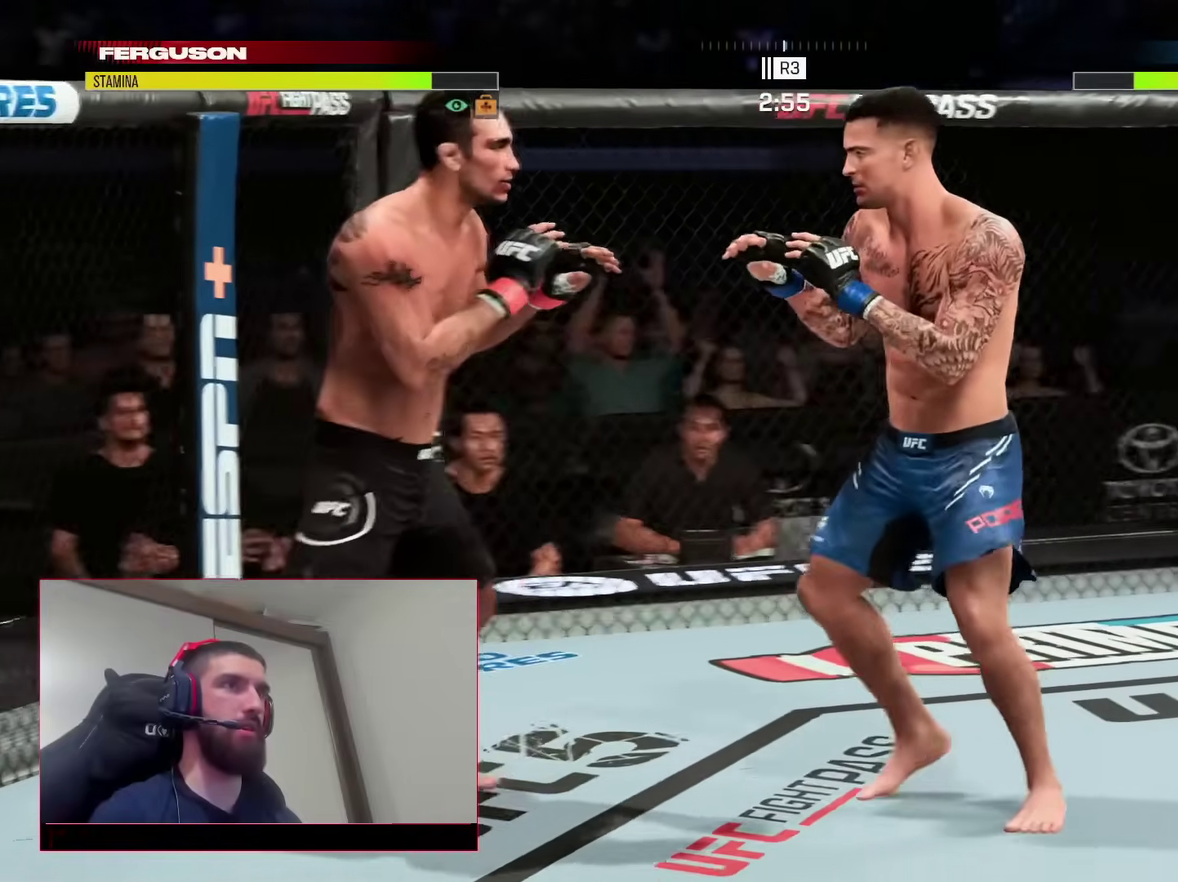
{"dt_ms": 400, "buttons": [], "left_stick": "center", "right_stick": "center", "events": [[100, "TRIANGLE", "up"], [167, "SQUARE", "down"], [250, "SQUARE", "up"]]}
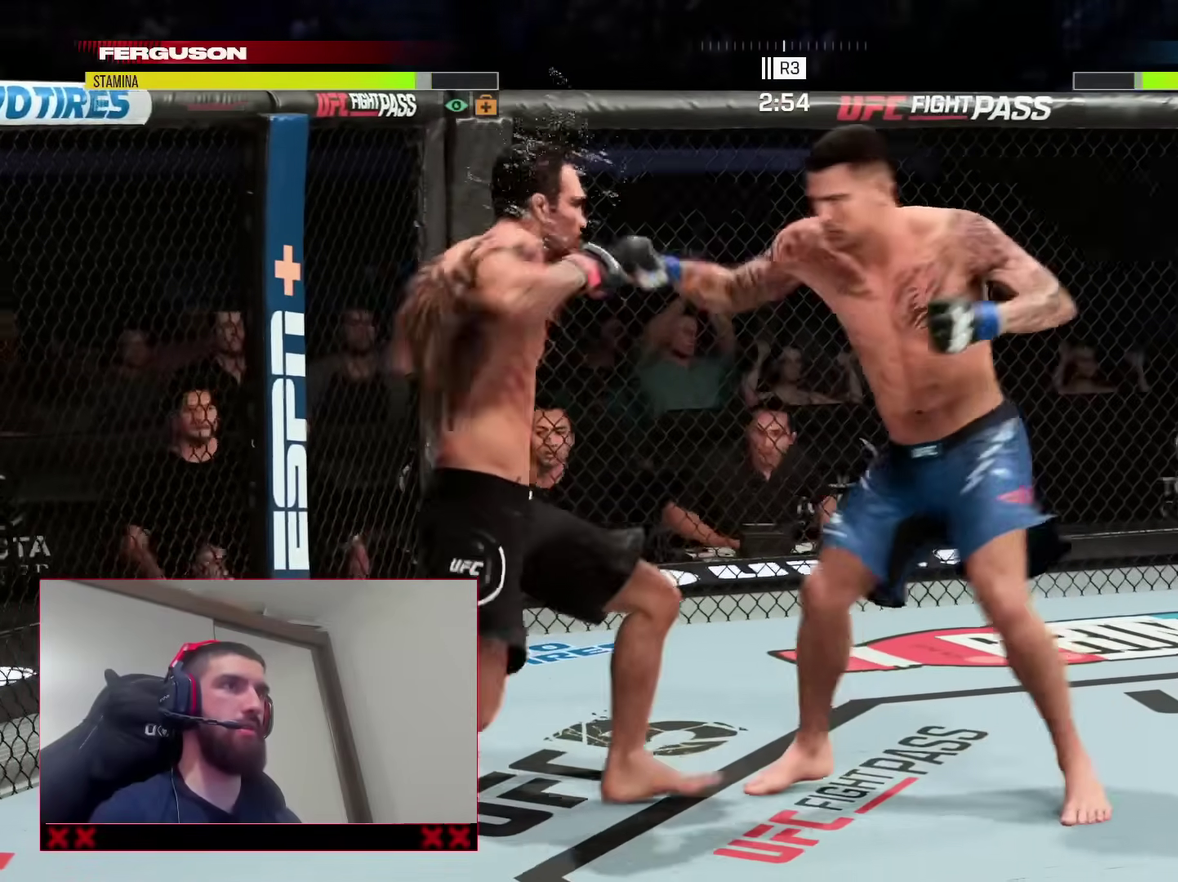
{"dt_ms": 500, "buttons": ["R2"], "left_stick": "down", "right_stick": "center", "events": [[217, "left_stick", "down-right"], [233, "R2", "down"], [433, "left_stick", "down"]]}